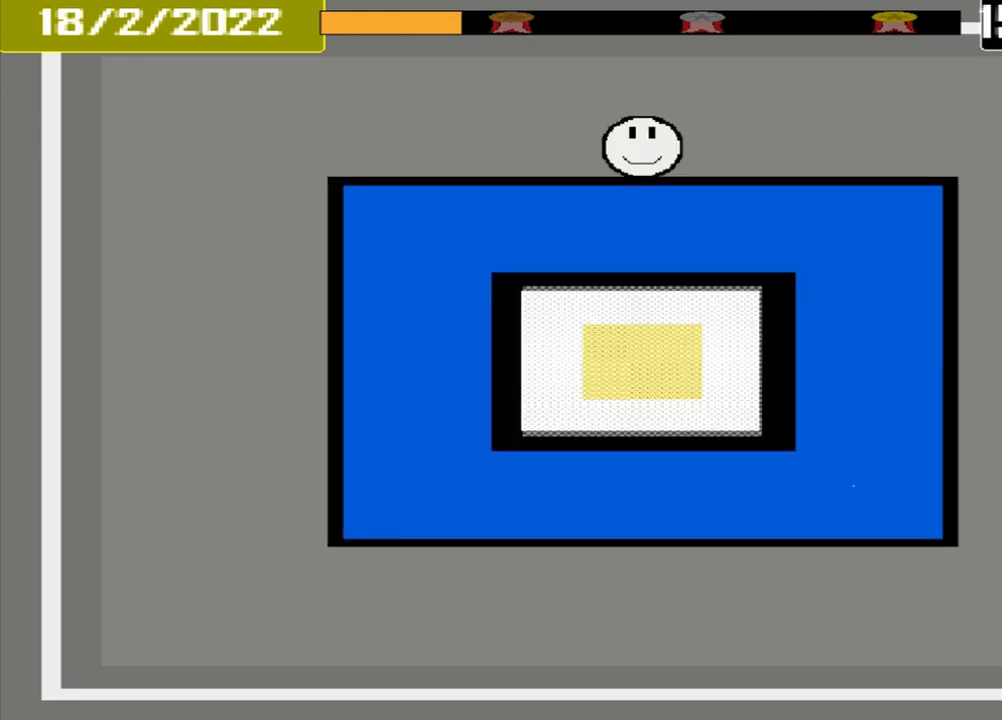
Gameplay with a controller (PlayStation layout); each line is a JSON object with the inputs held at the frame after it. "events" lists button and stick changes between this image and that frame as [ms after this image, input, new state], when the widget could be followed in between. Not read: L1 L2 L3 R2 R3 left_stick right_stick.
{"buttons": [], "events": []}
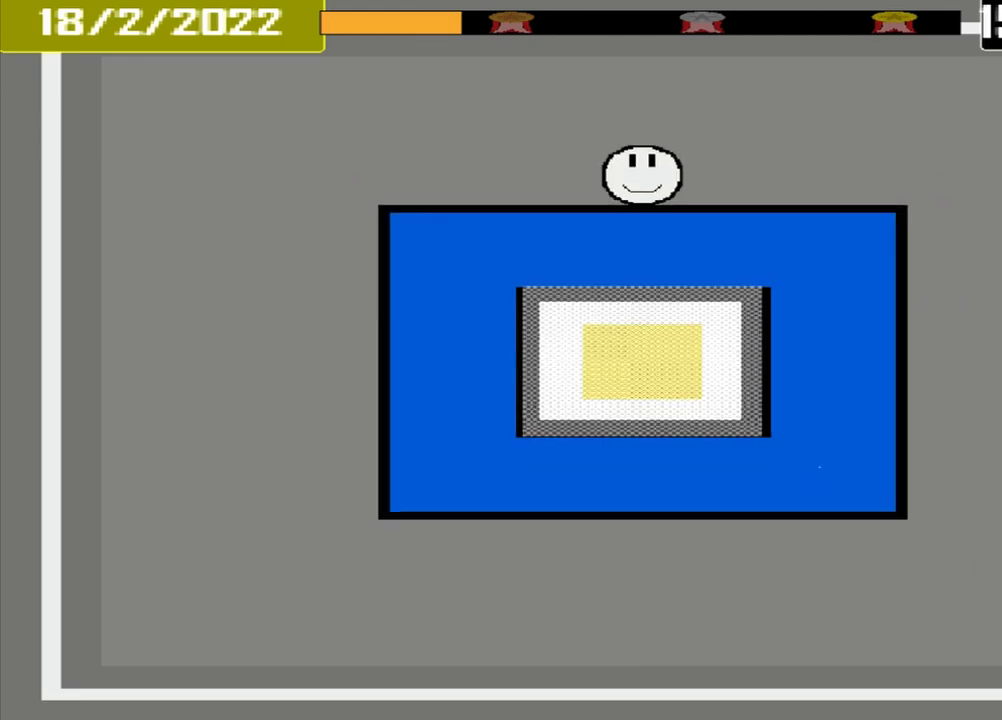
{"buttons": [], "events": []}
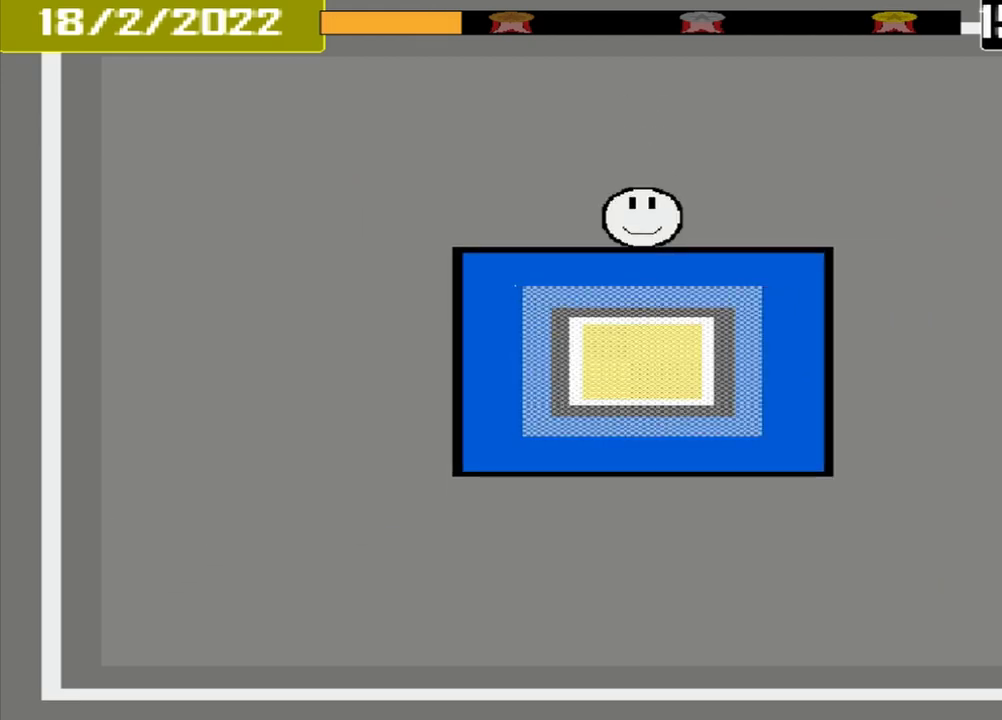
{"buttons": [], "events": []}
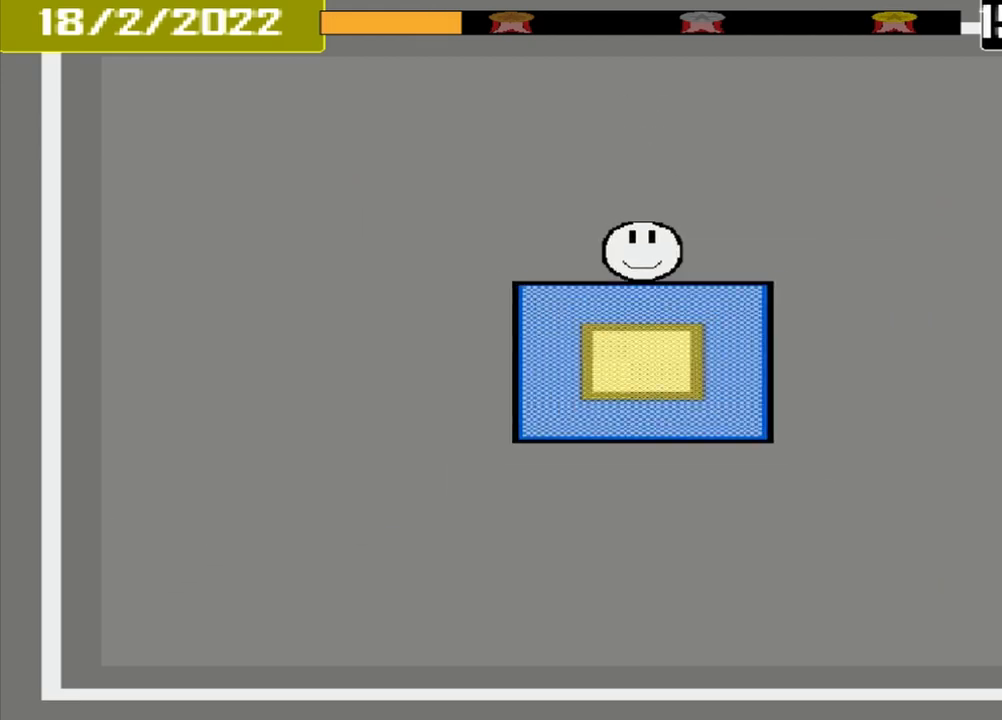
{"buttons": [], "events": [[167, "CROSS", "down"], [500, "CROSS", "up"]]}
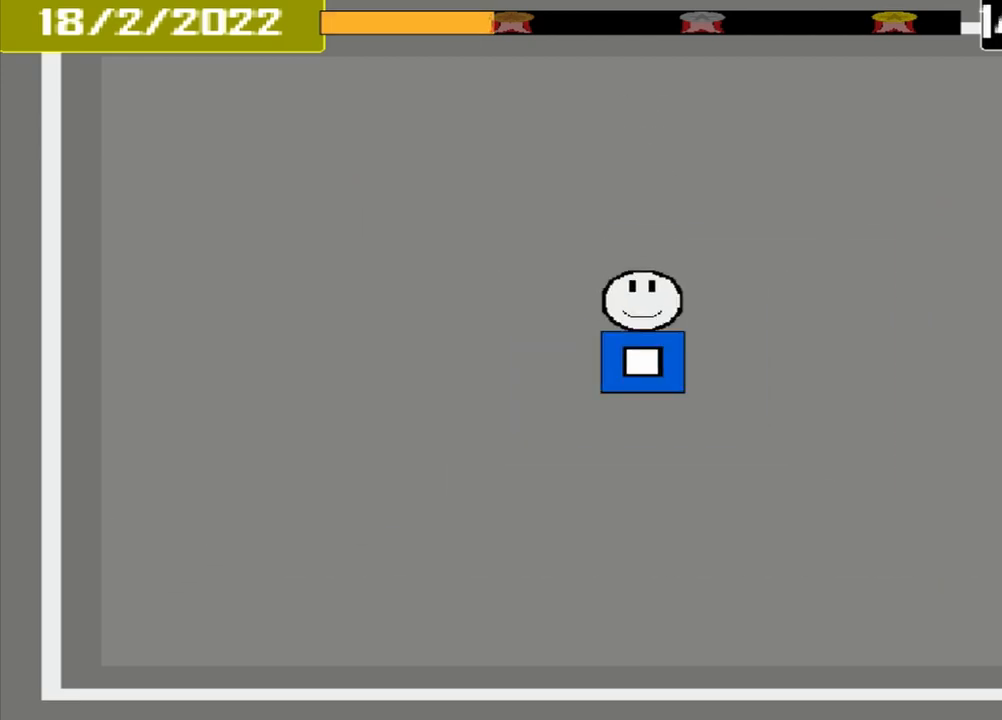
{"buttons": [], "events": []}
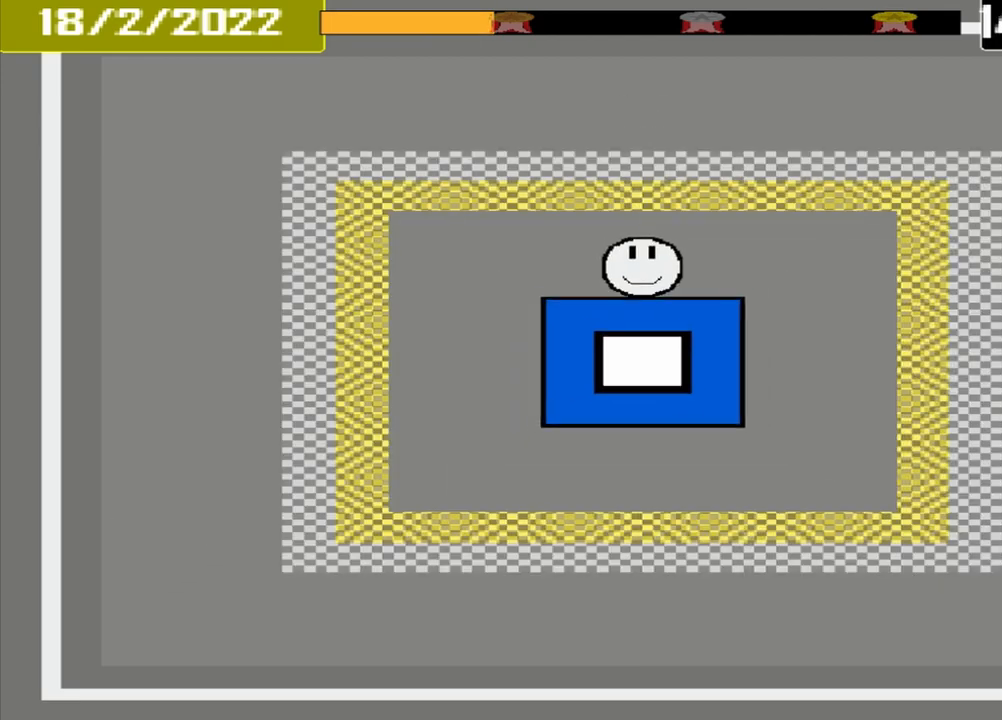
{"buttons": [], "events": []}
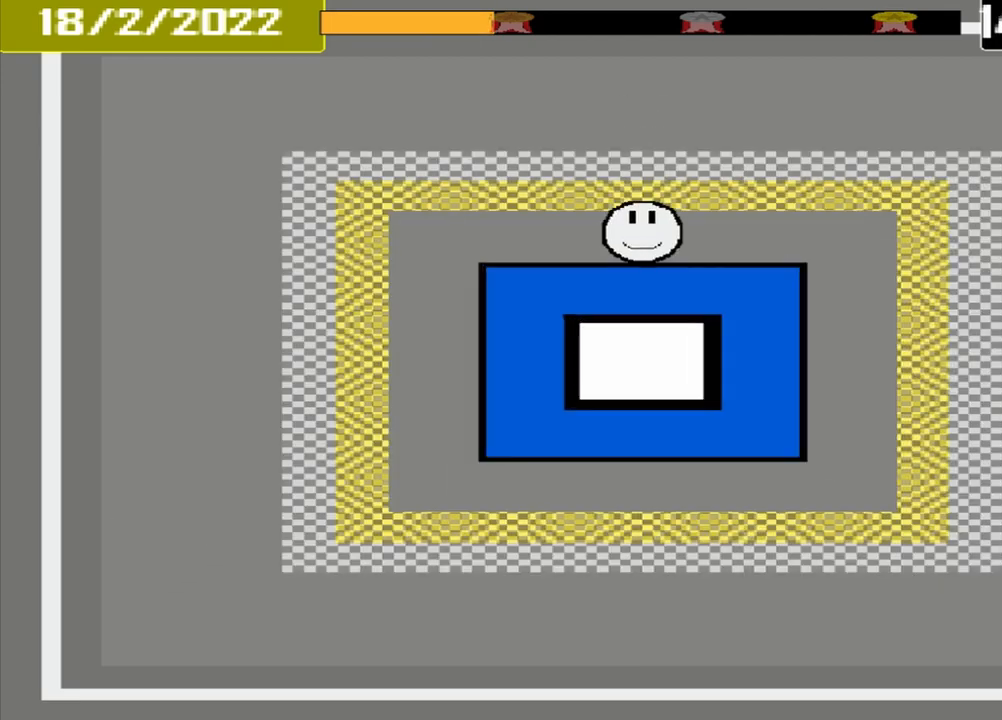
{"buttons": [], "events": []}
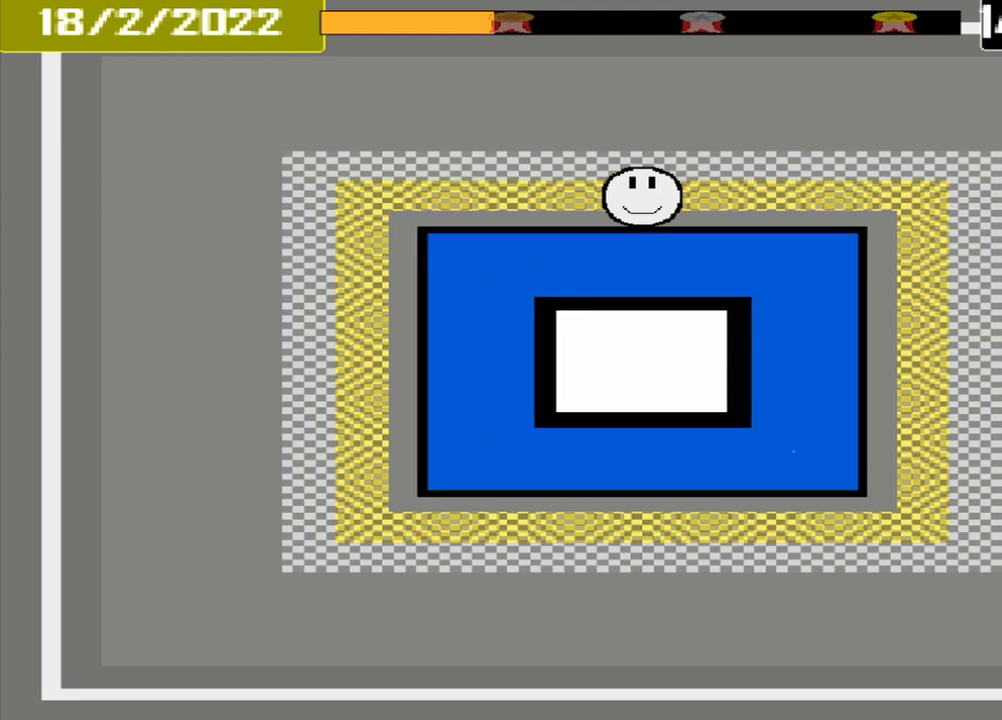
{"buttons": ["CROSS"], "events": [[292, "CROSS", "down"]]}
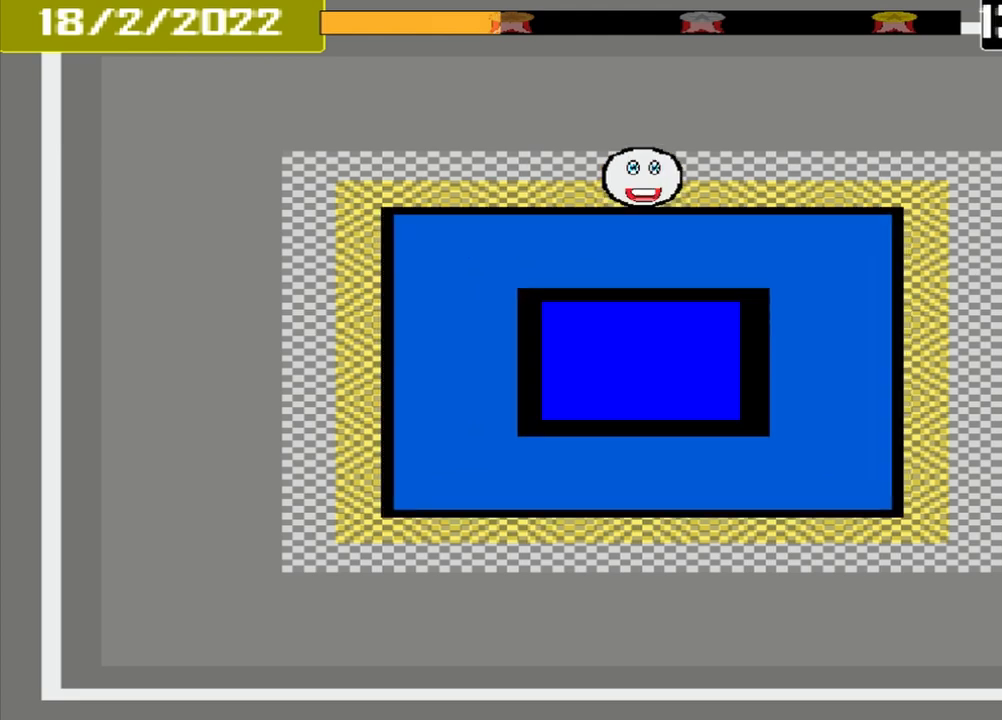
{"buttons": [], "events": [[167, "CROSS", "up"]]}
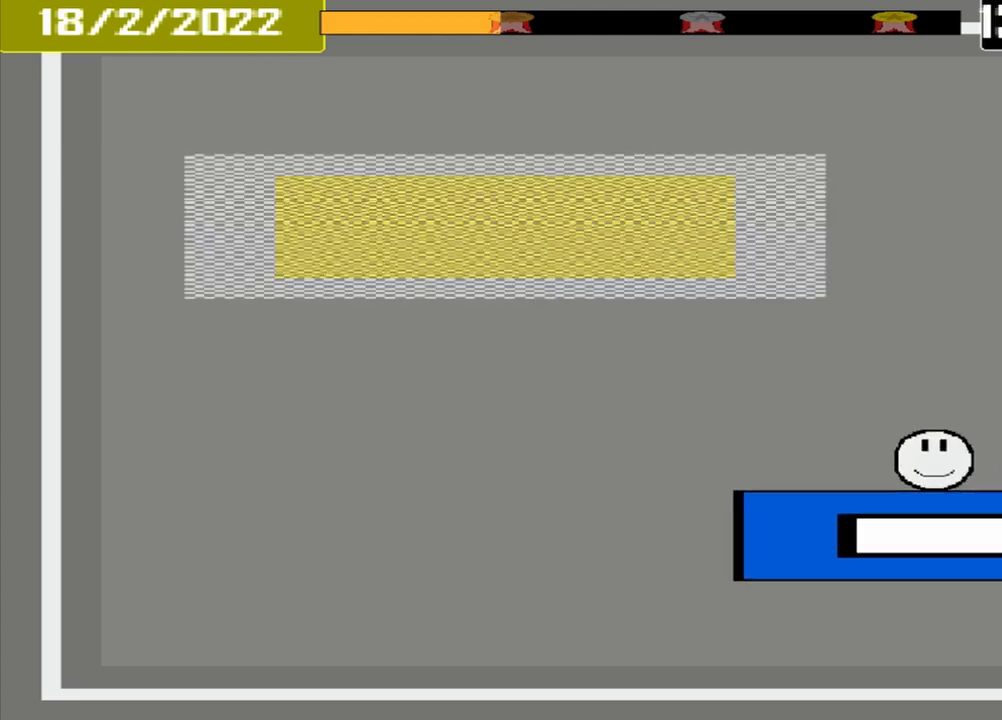
{"buttons": [], "events": []}
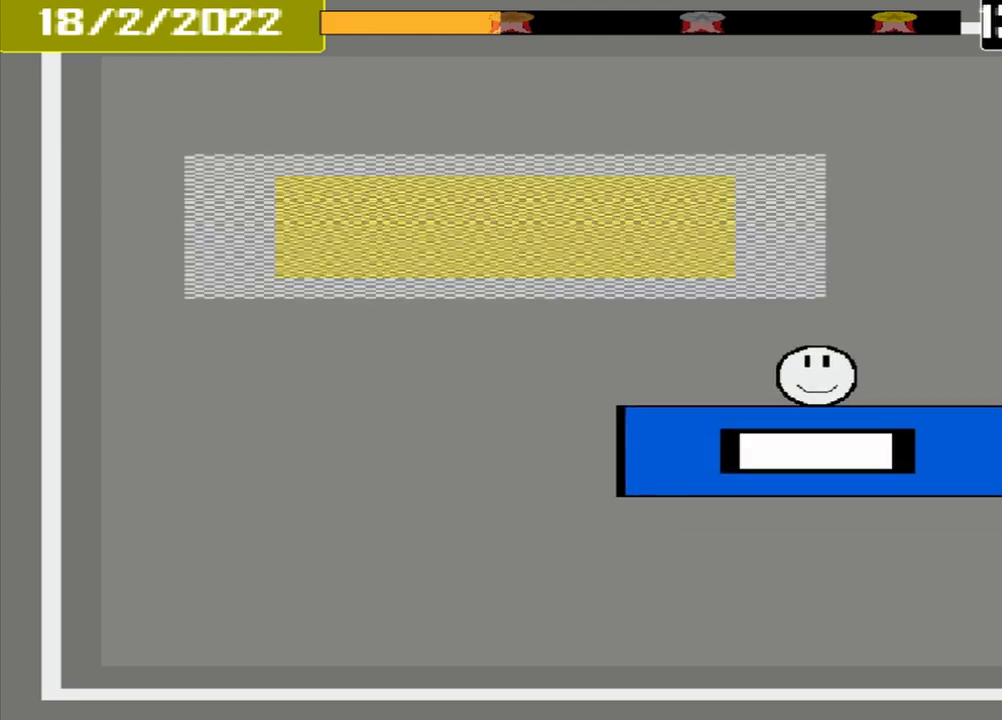
{"buttons": [], "events": []}
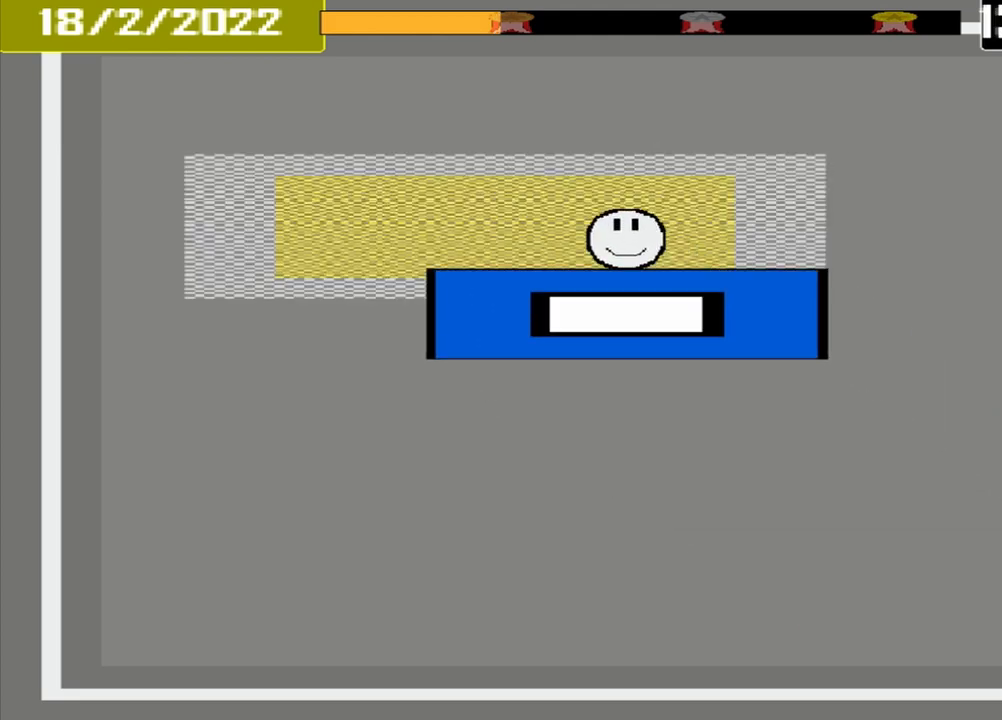
{"buttons": [], "events": []}
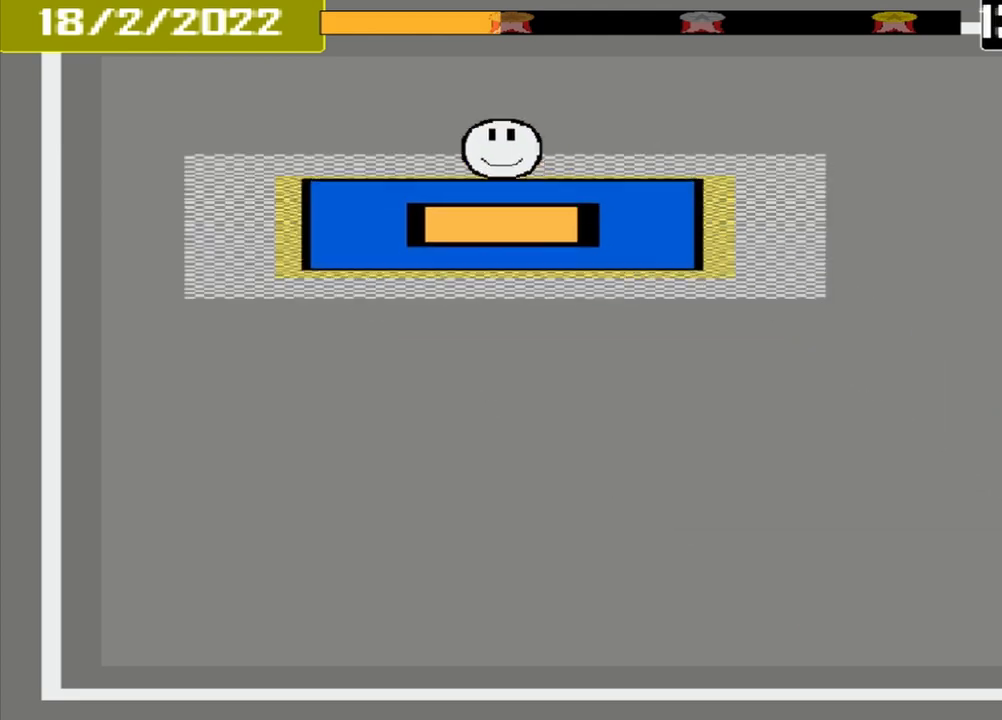
{"buttons": [], "events": [[42, "CROSS", "down"], [375, "CROSS", "up"]]}
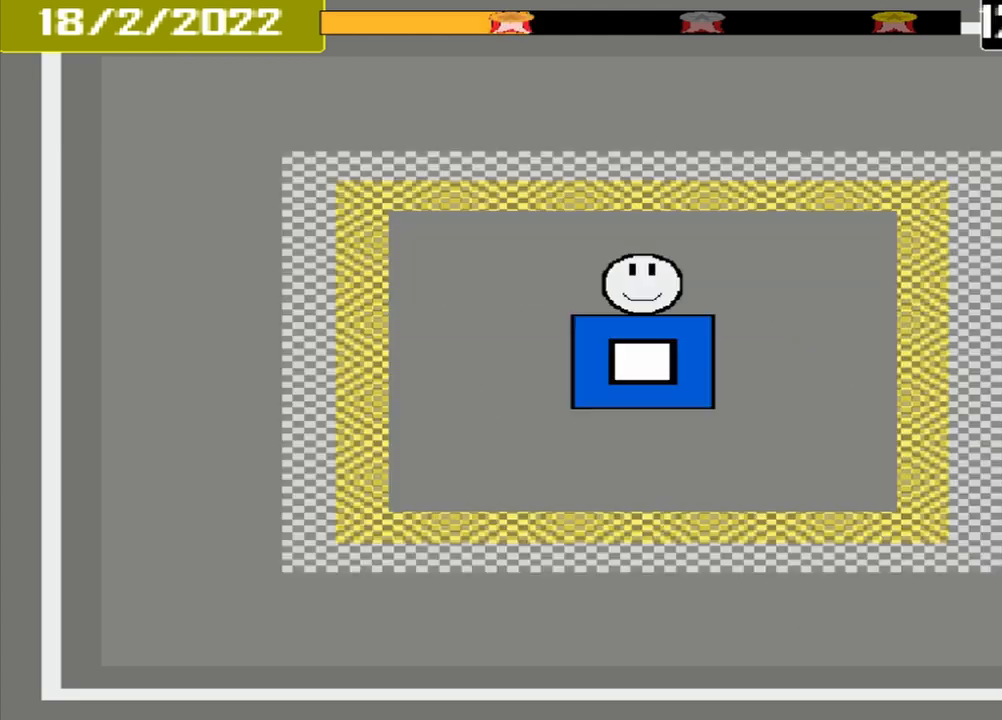
{"buttons": [], "events": []}
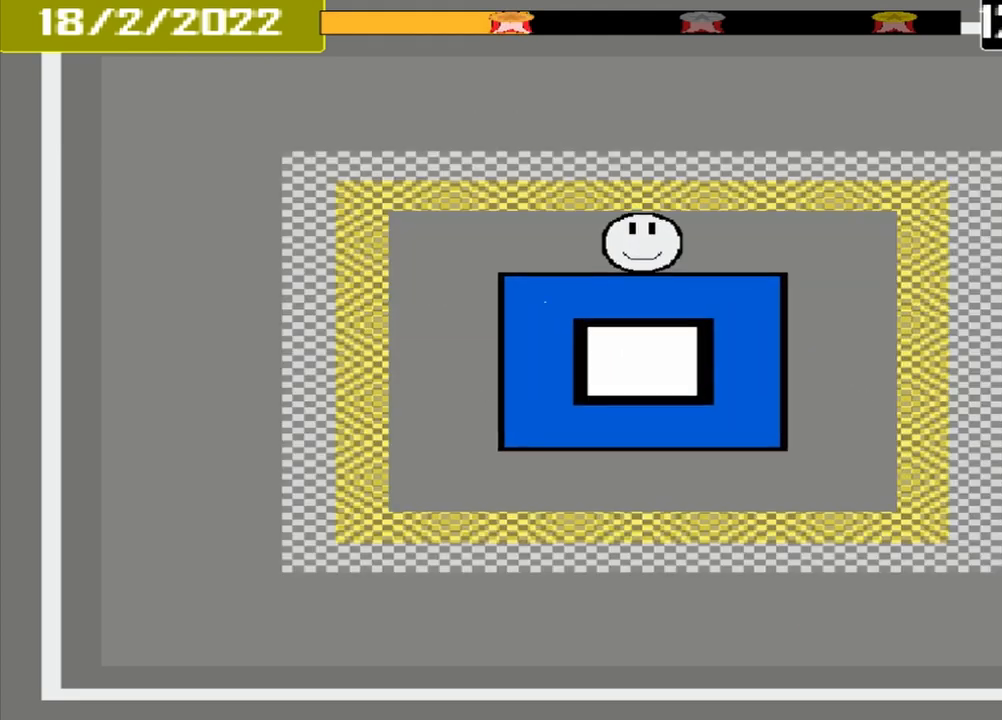
{"buttons": [], "events": []}
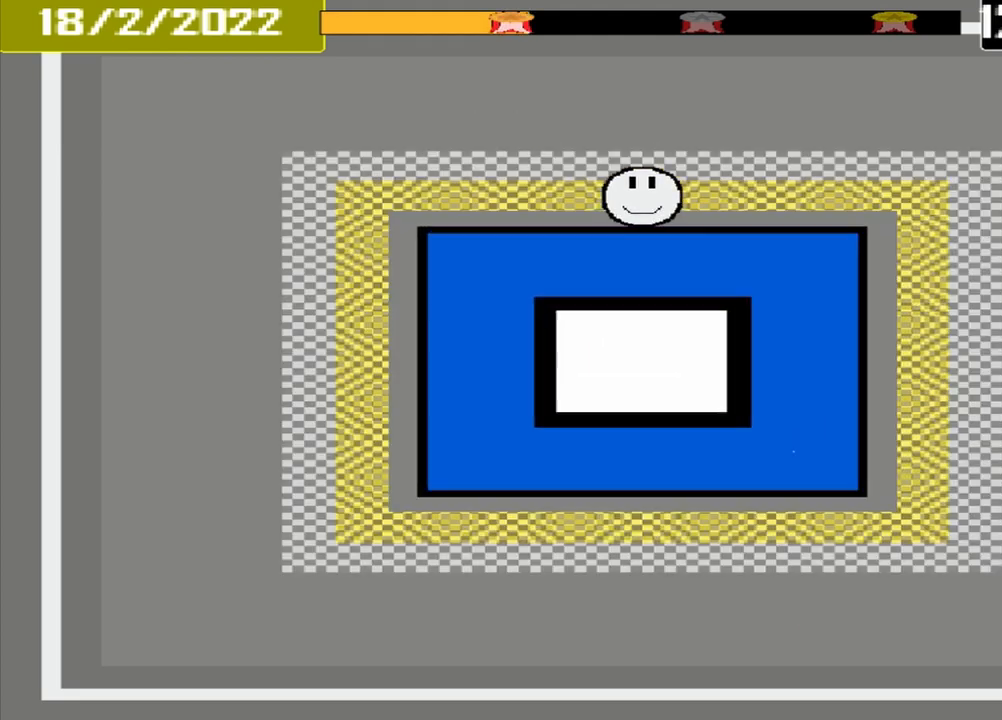
{"buttons": ["CROSS"], "events": [[333, "CROSS", "down"]]}
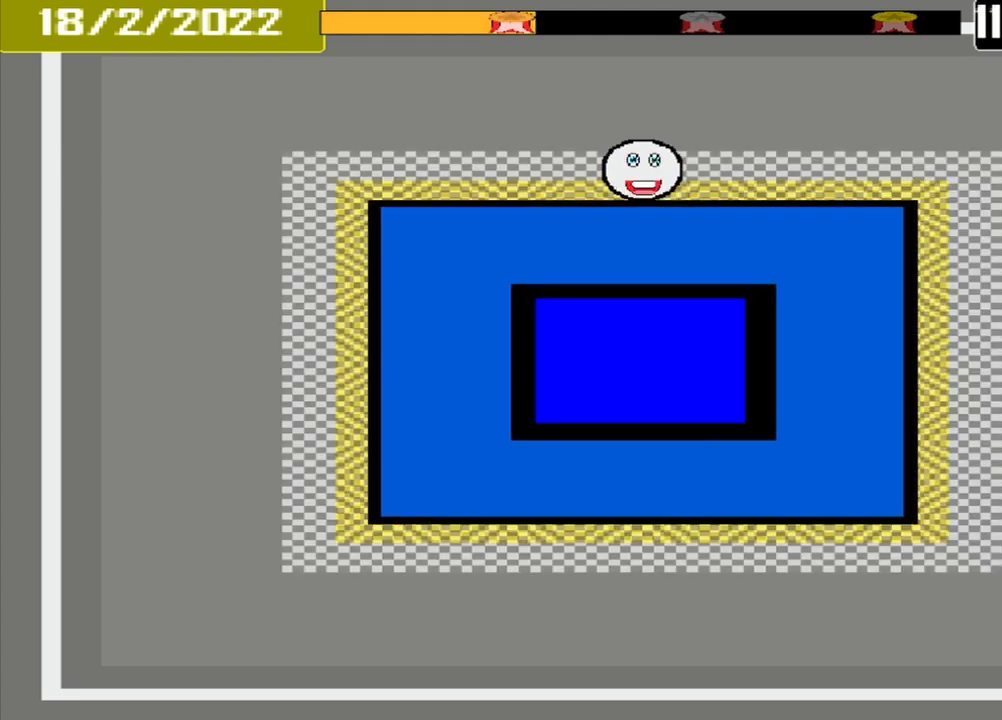
{"buttons": [], "events": [[83, "CROSS", "up"]]}